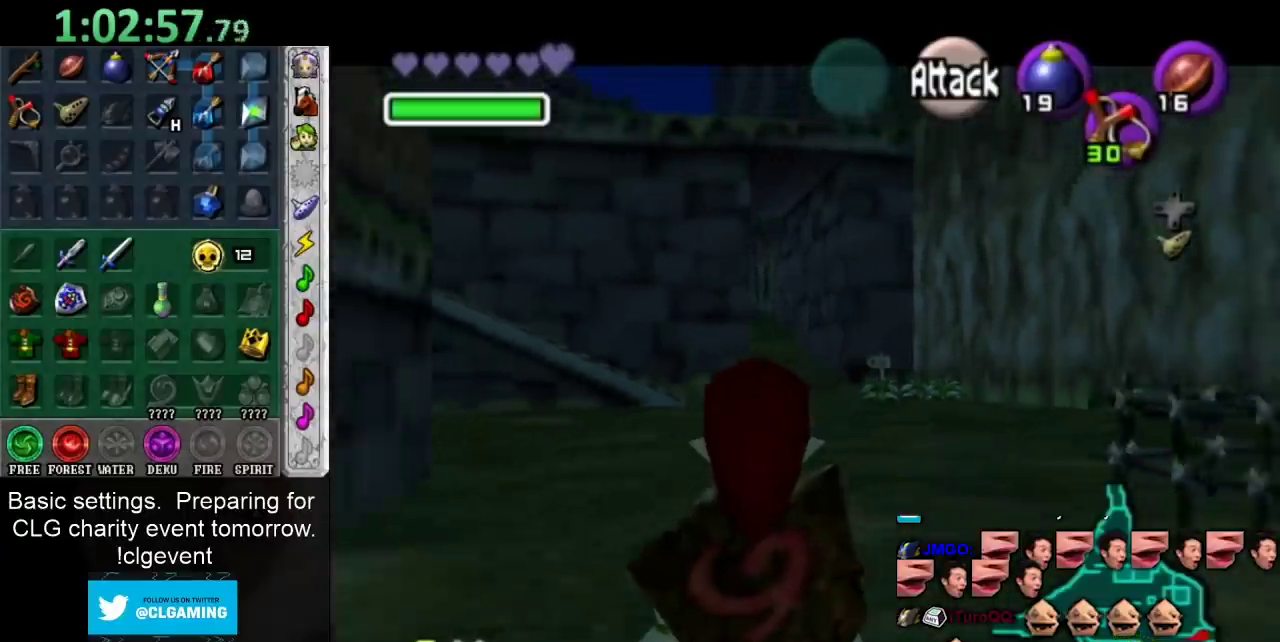
Gameplay with a controller (Nintendo layout); each line is a JSON object with the inputs held at the frame after it. "events" lists button and stick changes between this image and that frame as [ms after this image, input, new state], when the widget could be followed in between. Not read: L3 R3.
{"buttons": ["L1"], "left_stick": "down-left", "right_stick": "center", "events": [[417, "left_stick", "down-left"]]}
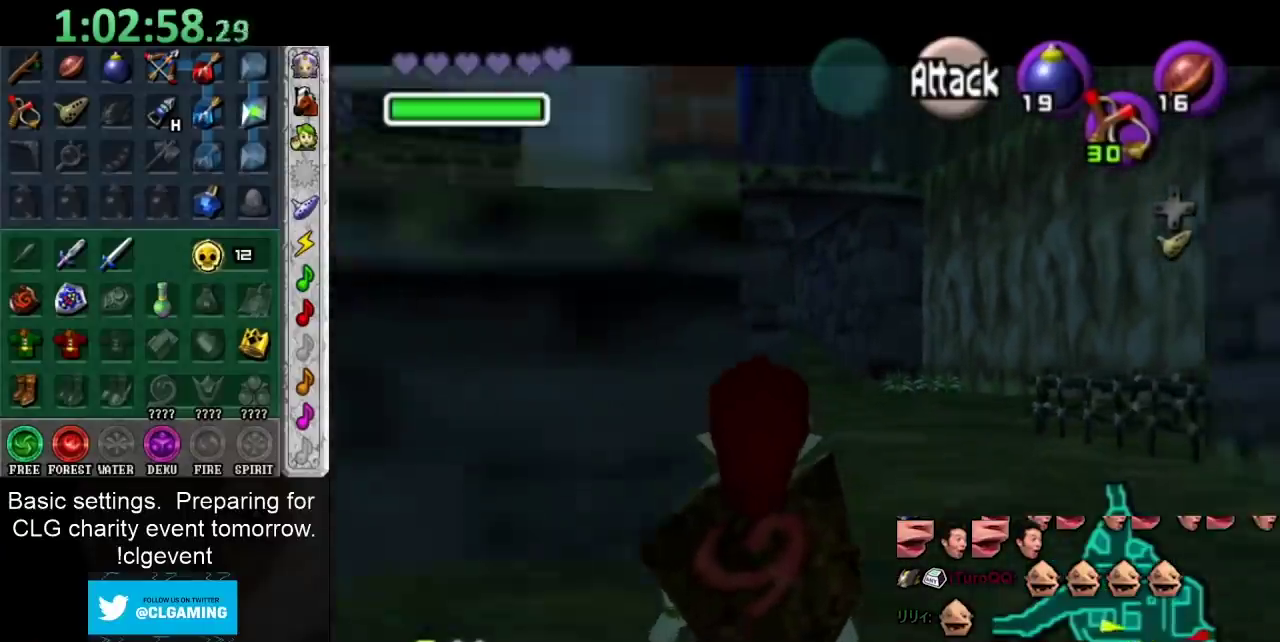
{"buttons": ["L1"], "left_stick": "down-right", "right_stick": "center", "events": [[400, "left_stick", "center"], [467, "left_stick", "down-right"]]}
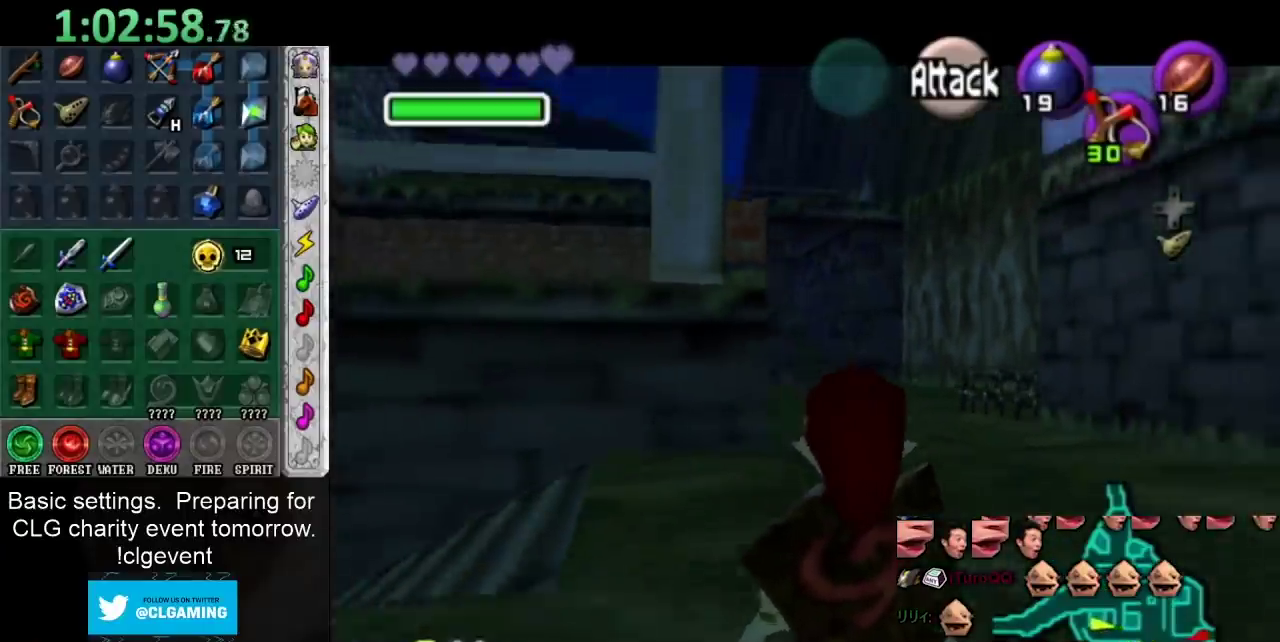
{"buttons": ["L1"], "left_stick": "down-right", "right_stick": "center", "events": []}
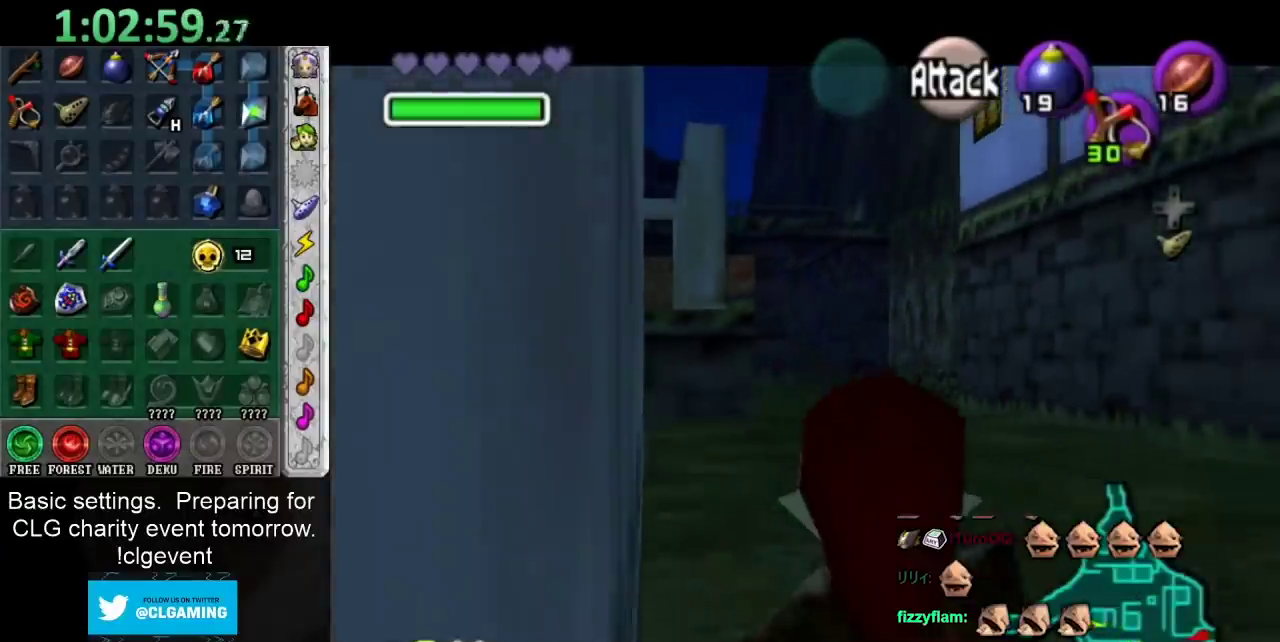
{"buttons": [], "left_stick": "center", "right_stick": "center", "events": [[400, "left_stick", "center"], [467, "L1", "up"]]}
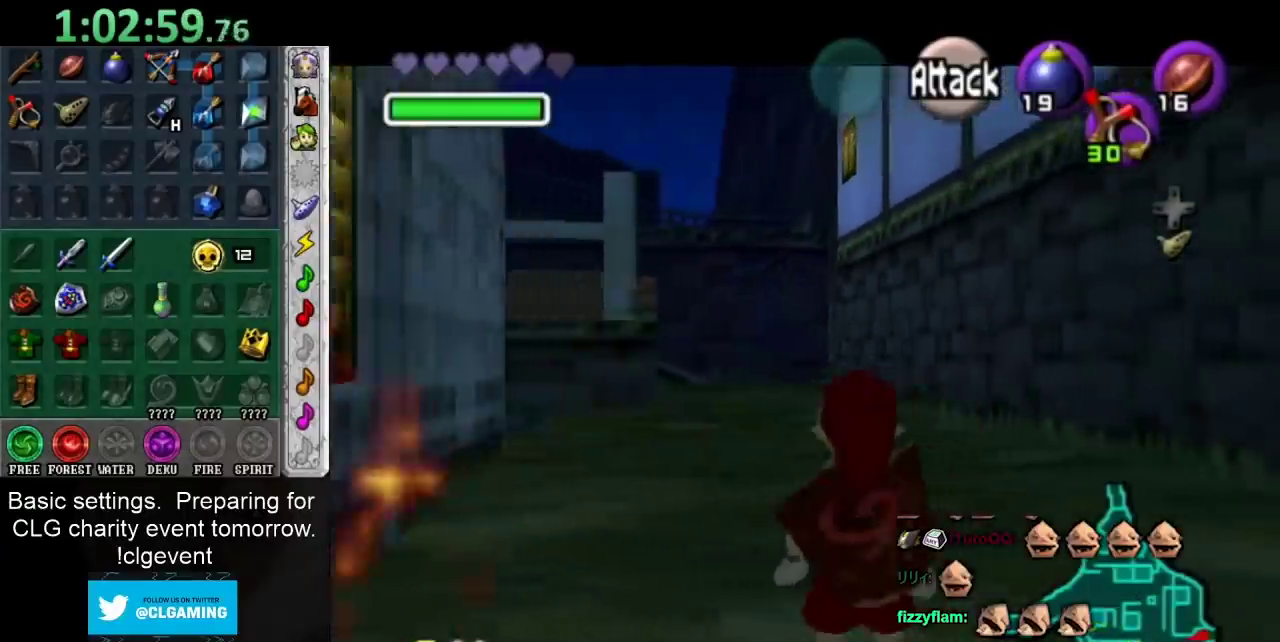
{"buttons": ["L1"], "left_stick": "center", "right_stick": "center", "events": [[100, "left_stick", "down-left"], [233, "L1", "down"], [267, "left_stick", "center"]]}
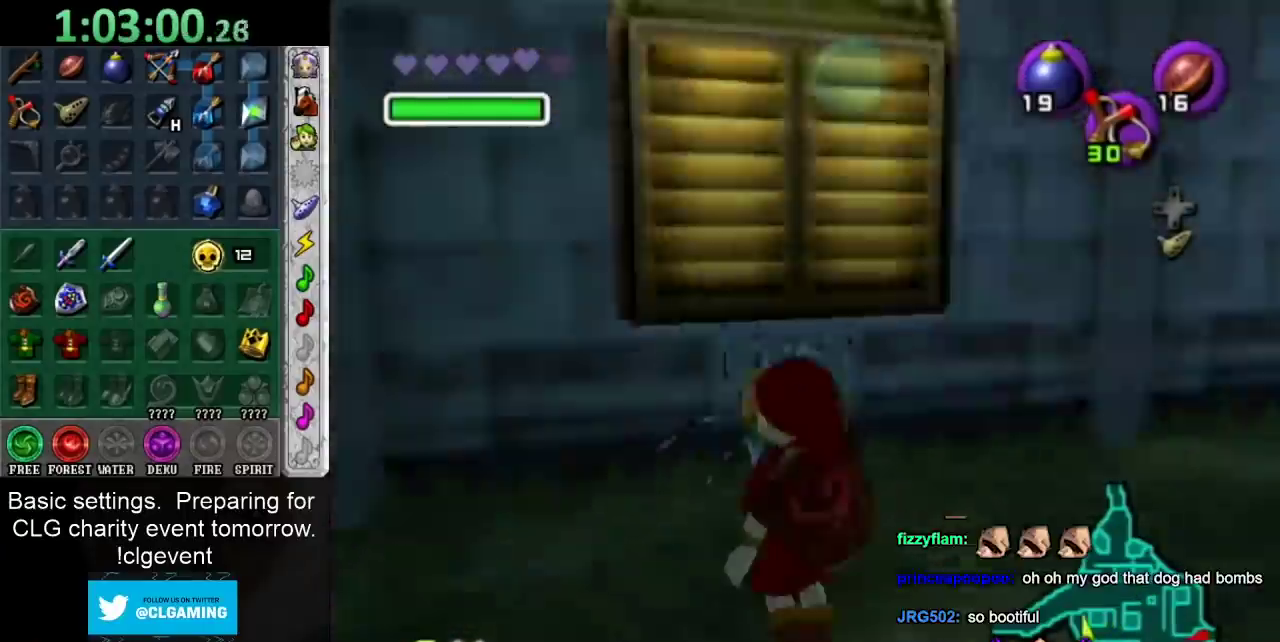
{"buttons": [], "left_stick": "center", "right_stick": "center", "events": [[150, "left_stick", "up-right"], [200, "L1", "up"], [500, "left_stick", "center"]]}
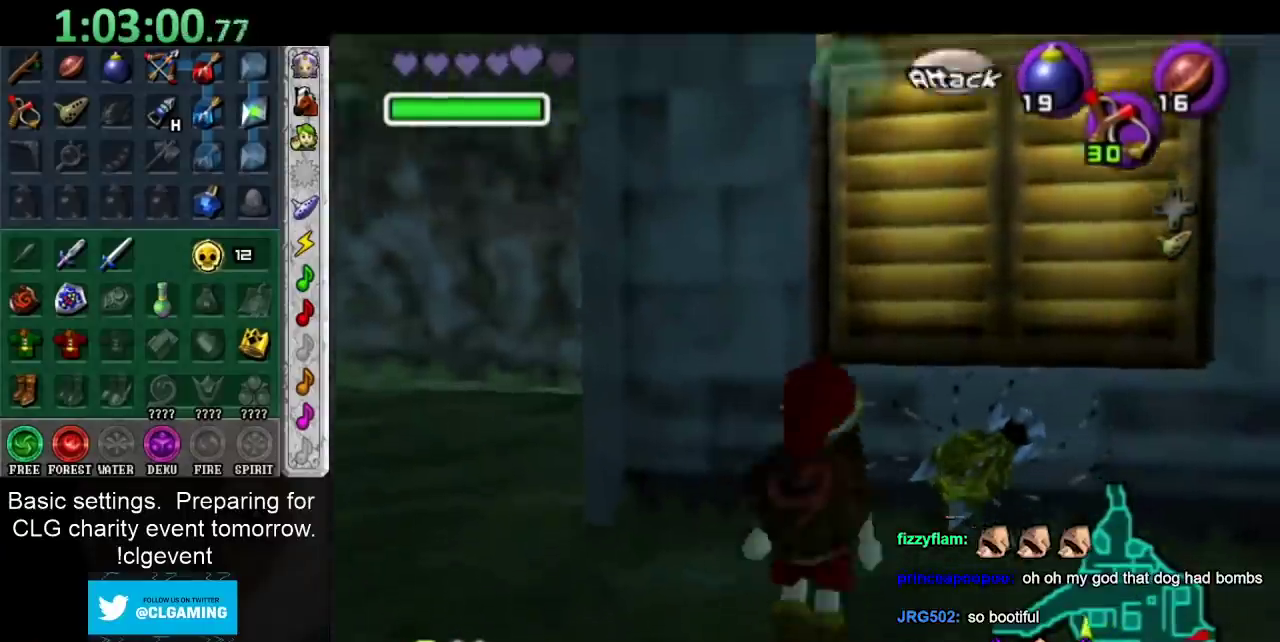
{"buttons": [], "left_stick": "down", "right_stick": "center", "events": [[200, "left_stick", "down"]]}
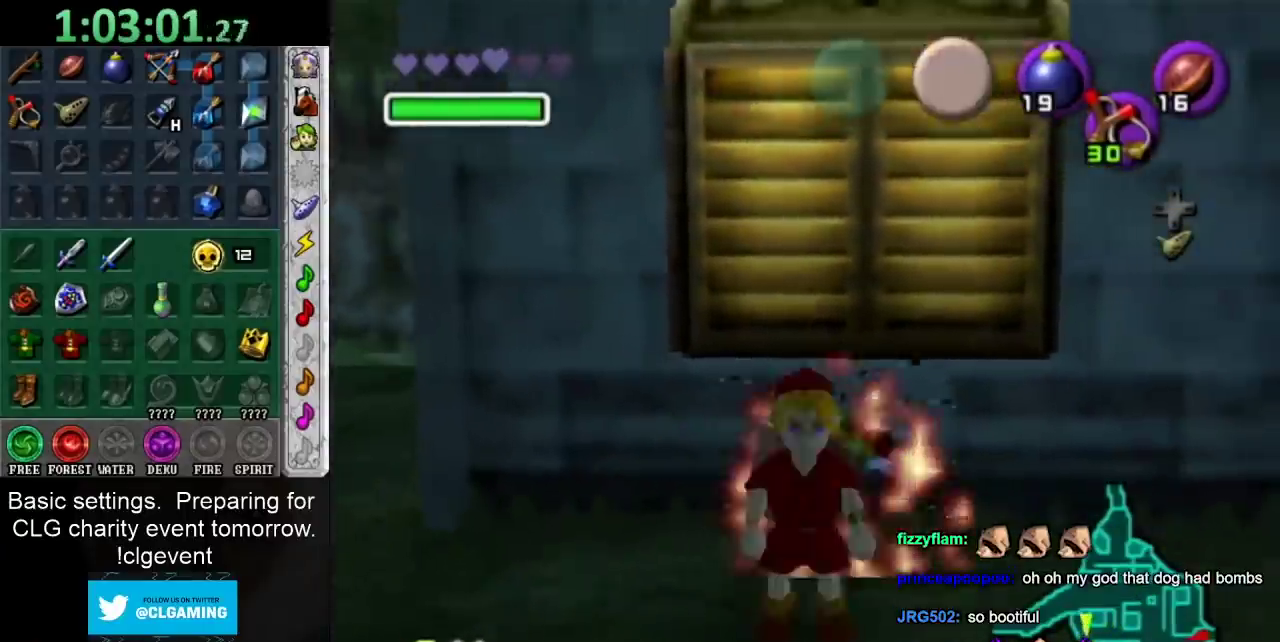
{"buttons": ["L1"], "left_stick": "center", "right_stick": "center", "events": [[50, "left_stick", "center"], [217, "left_stick", "up"], [367, "left_stick", "center"], [400, "L1", "down"]]}
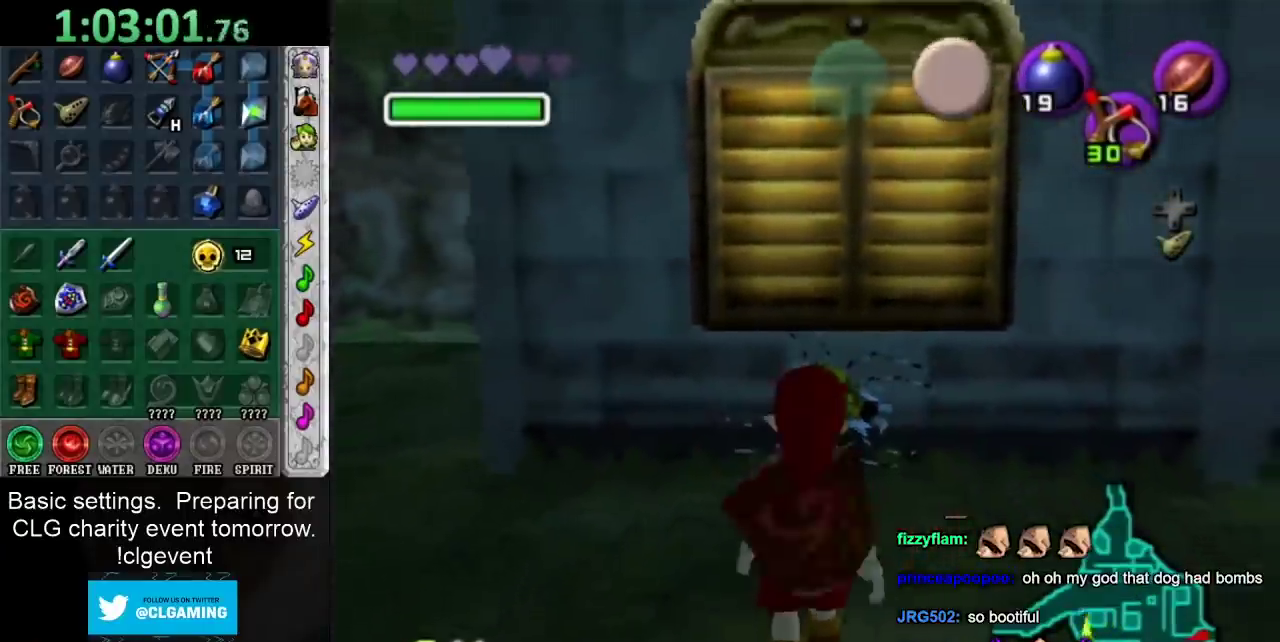
{"buttons": ["L1"], "left_stick": "center", "right_stick": "center", "events": []}
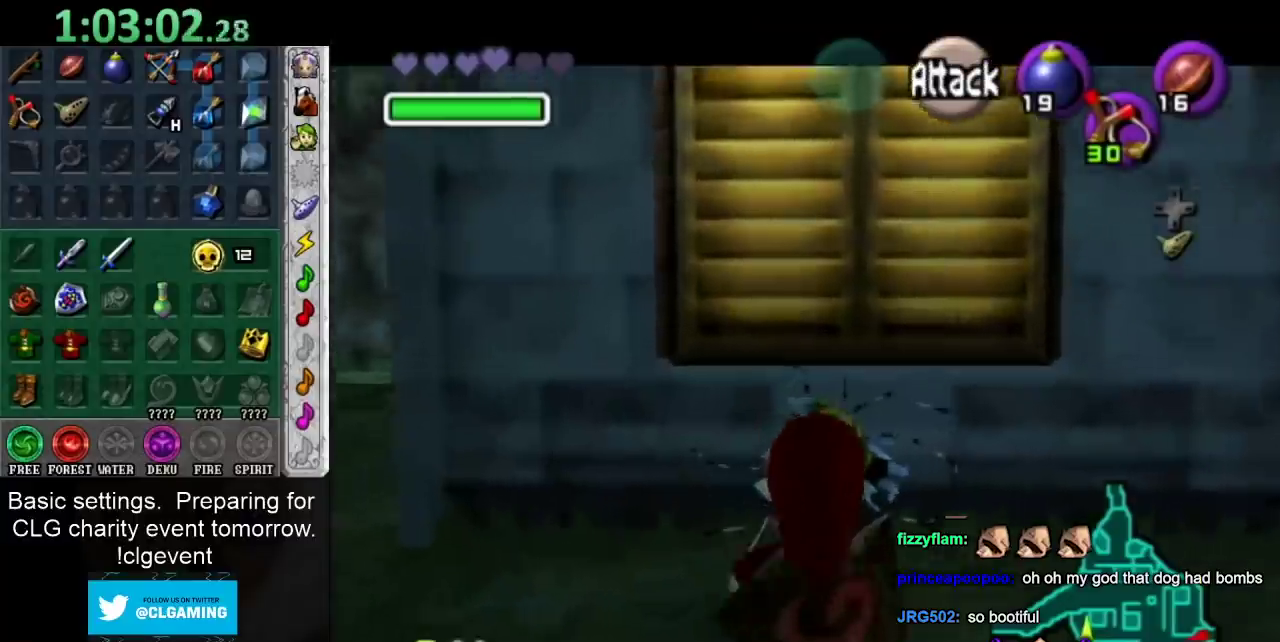
{"buttons": ["L1"], "left_stick": "center", "right_stick": "center", "events": [[50, "left_stick", "up-right"], [450, "left_stick", "center"]]}
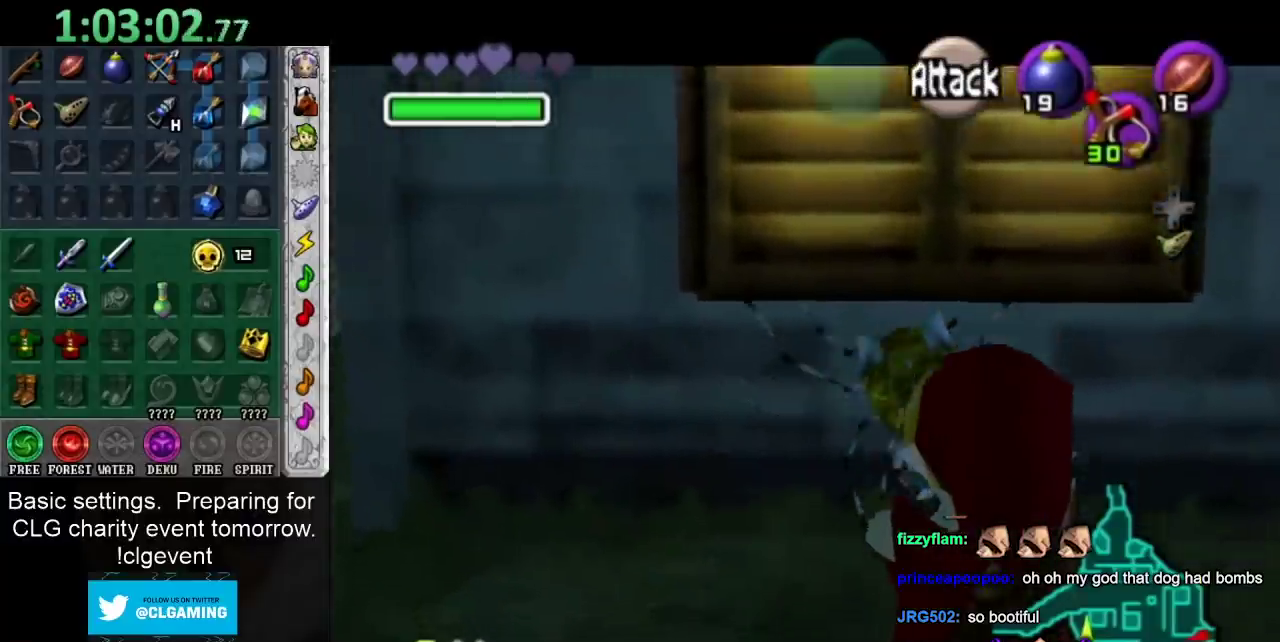
{"buttons": ["L1"], "left_stick": "center", "right_stick": "center", "events": []}
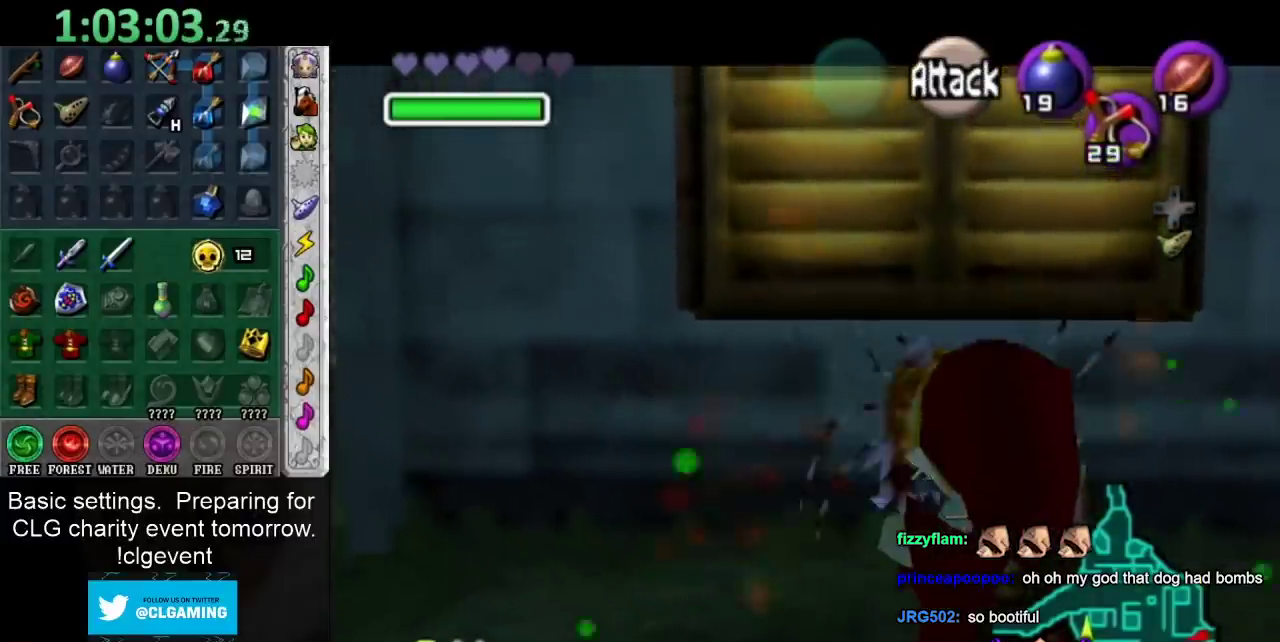
{"buttons": ["L1"], "left_stick": "center", "right_stick": "center", "events": []}
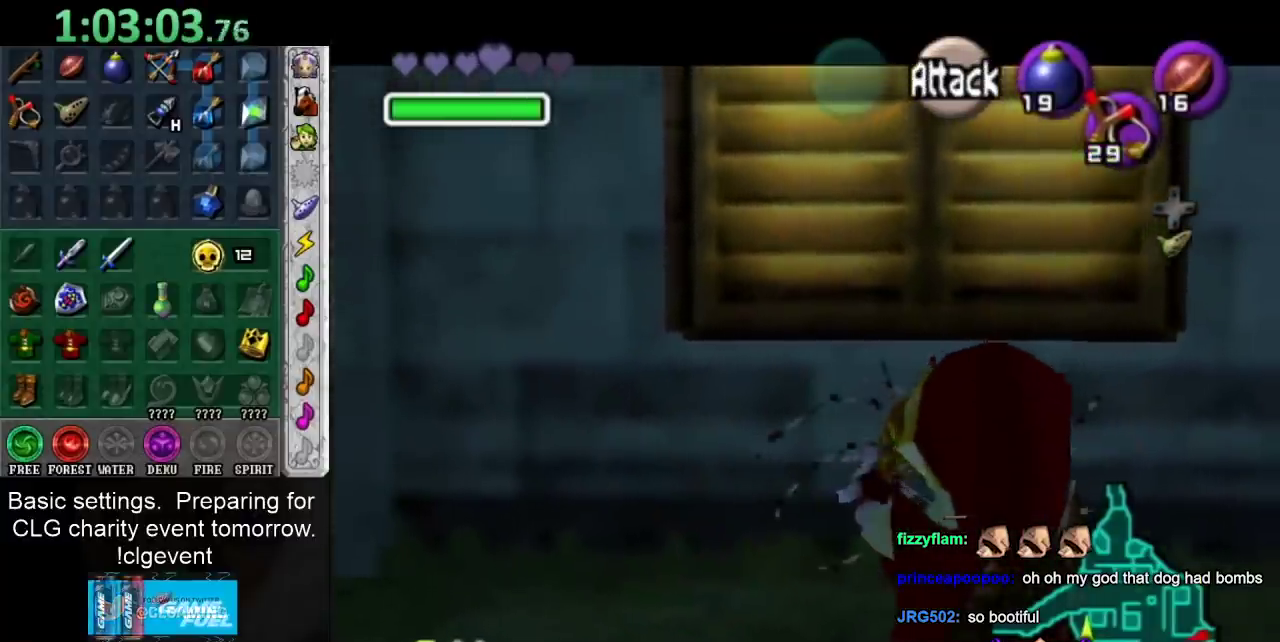
{"buttons": [], "left_stick": "up-right", "right_stick": "center", "events": [[117, "L1", "up"], [367, "left_stick", "up"], [467, "left_stick", "up-right"]]}
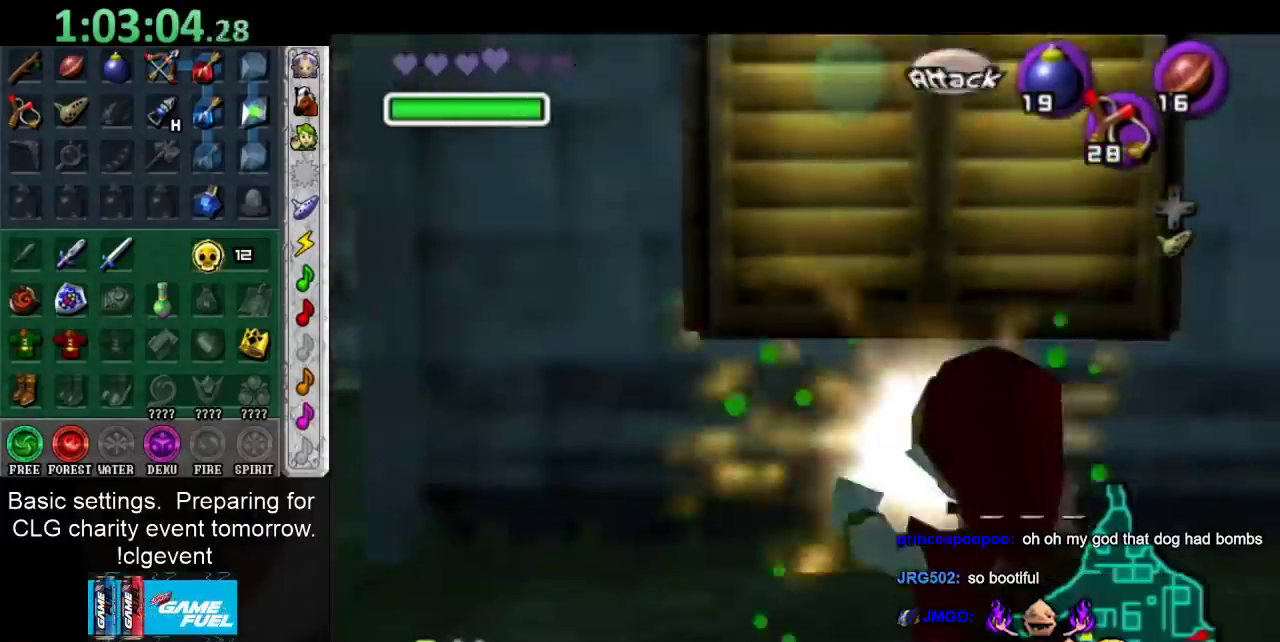
{"buttons": [], "left_stick": "up", "right_stick": "center", "events": [[83, "left_stick", "up"]]}
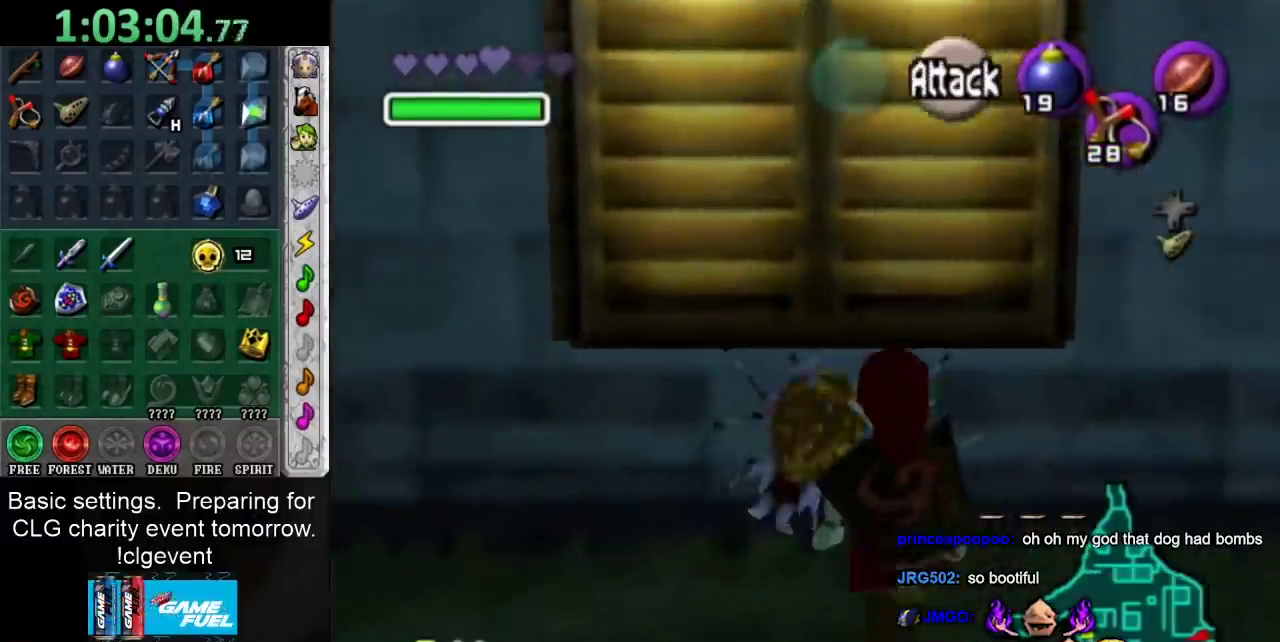
{"buttons": ["L1"], "left_stick": "left", "right_stick": "center", "events": [[50, "L1", "down"], [50, "left_stick", "center"], [300, "left_stick", "left"], [350, "A", "down"], [467, "A", "up"]]}
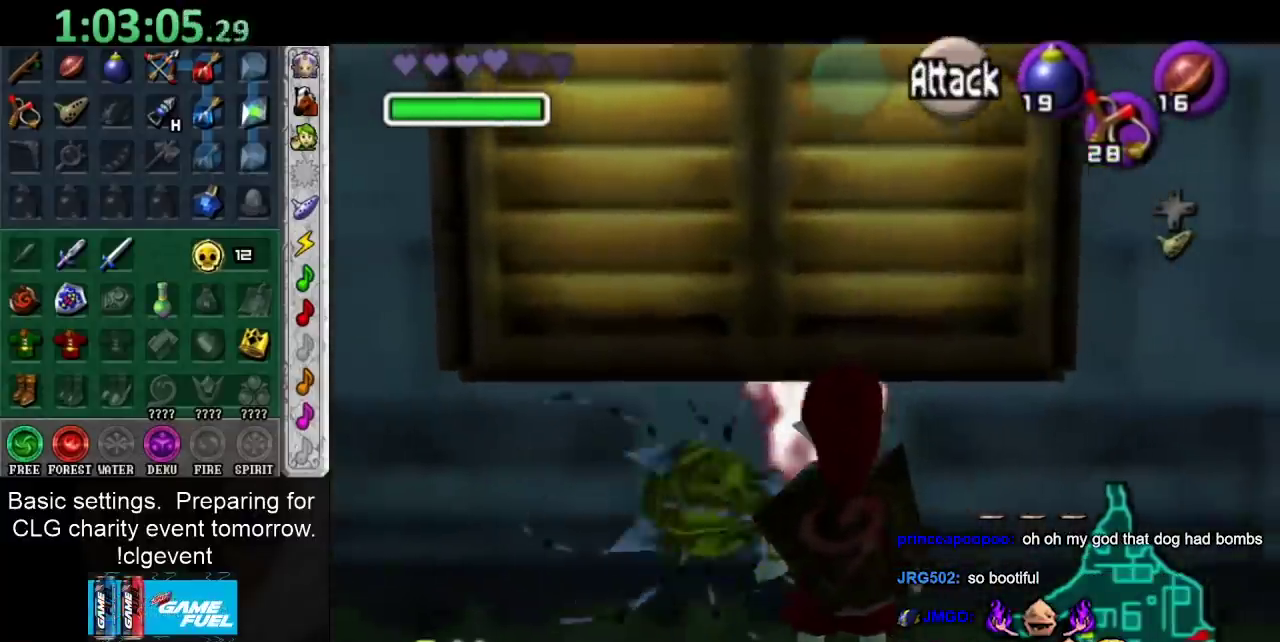
{"buttons": [], "left_stick": "left", "right_stick": "center", "events": [[317, "L1", "up"]]}
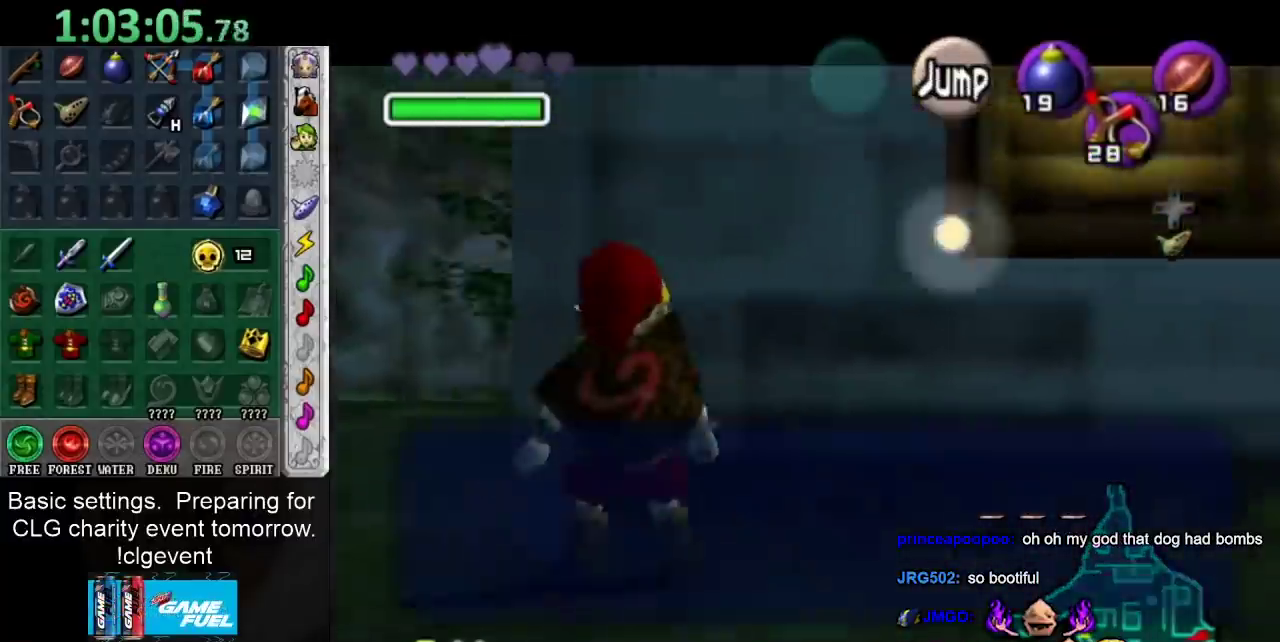
{"buttons": ["A"], "left_stick": "up", "right_stick": "center", "events": [[100, "left_stick", "up-left"], [250, "left_stick", "up"], [467, "A", "down"]]}
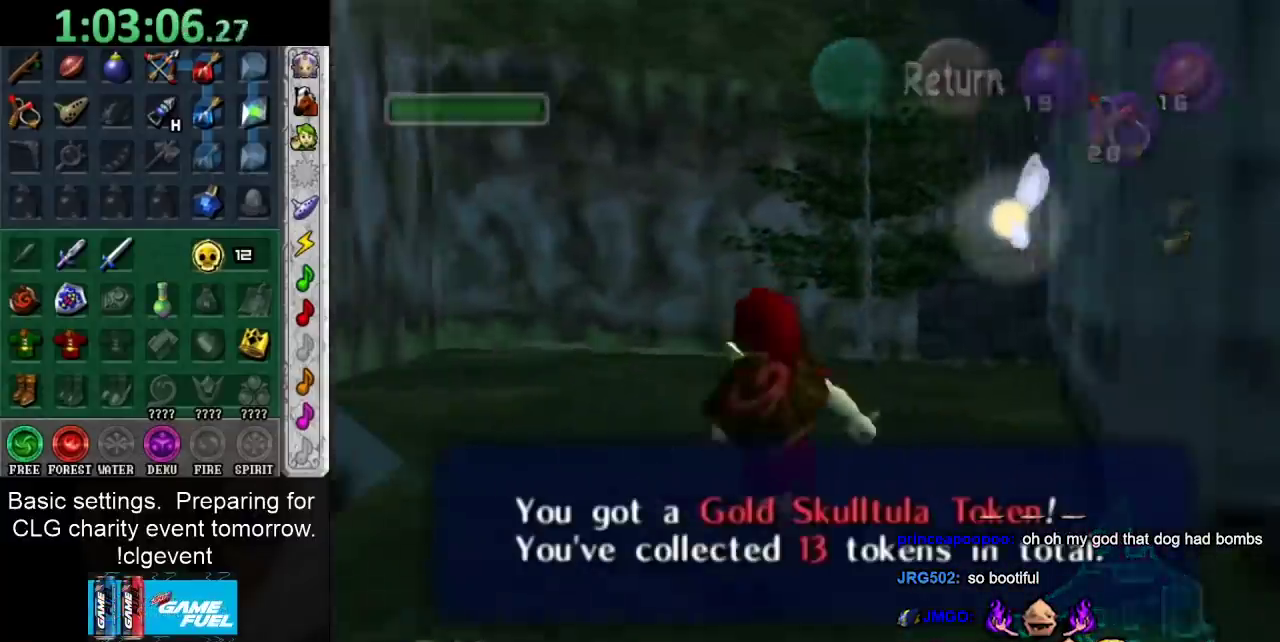
{"buttons": [], "left_stick": "up", "right_stick": "center", "events": [[50, "A", "up"], [117, "A", "down"], [283, "A", "up"]]}
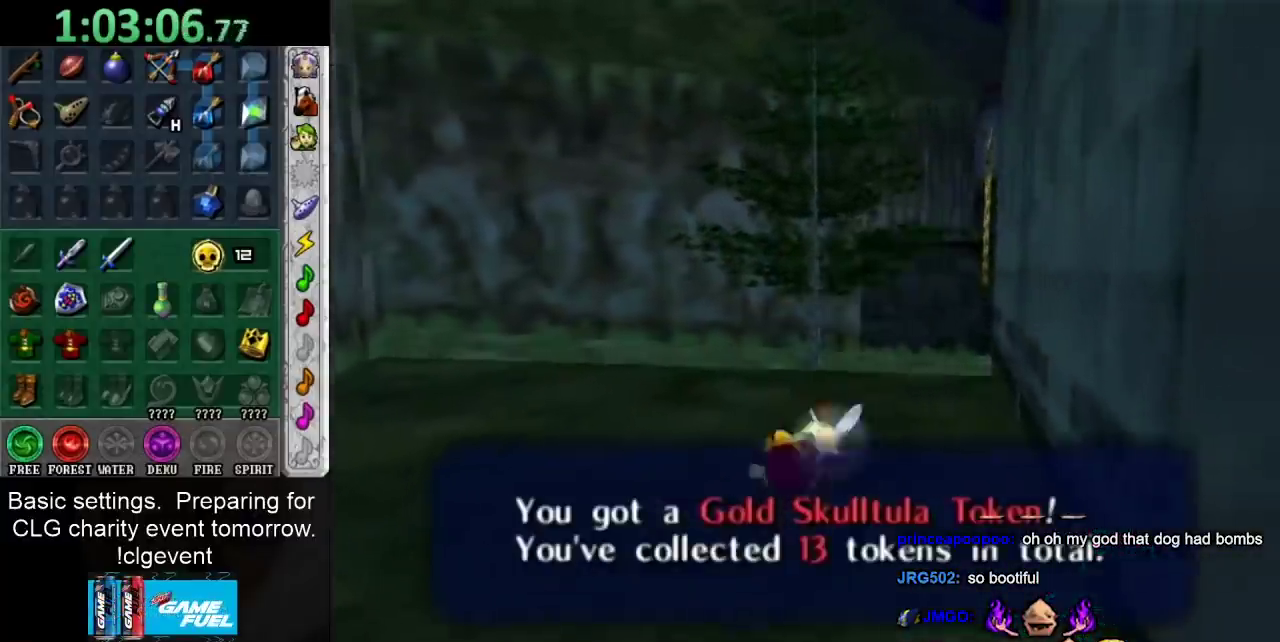
{"buttons": [], "left_stick": "up", "right_stick": "center", "events": []}
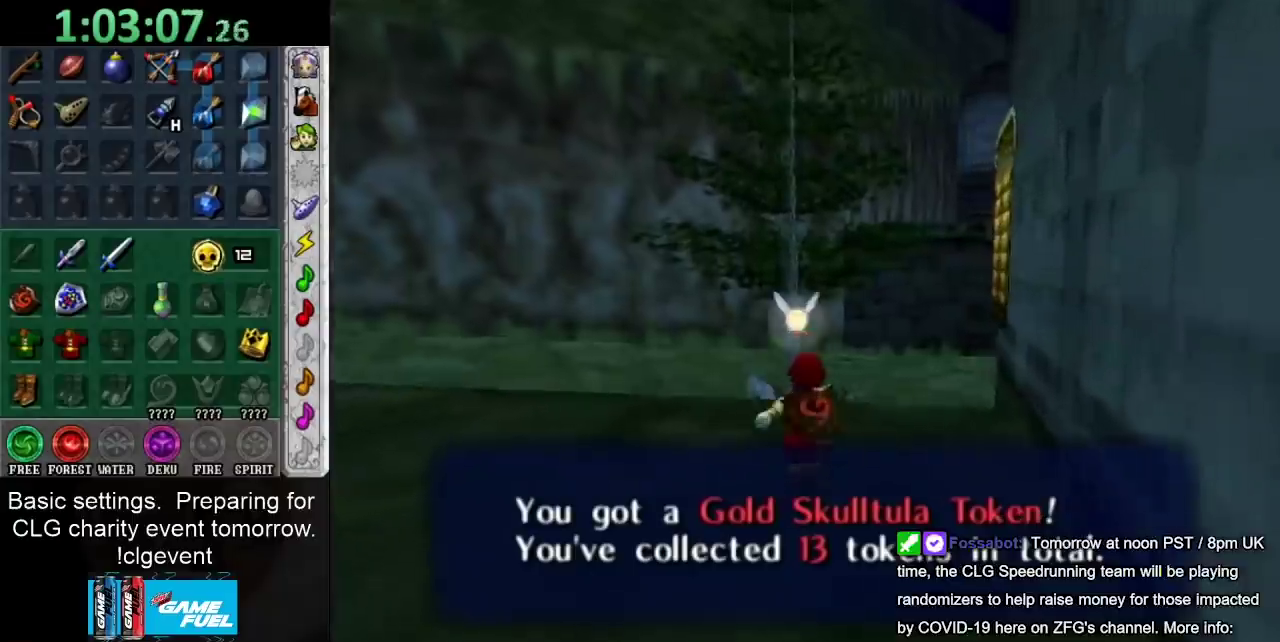
{"buttons": [], "left_stick": "up", "right_stick": "center", "events": [[17, "A", "down"], [250, "A", "up"]]}
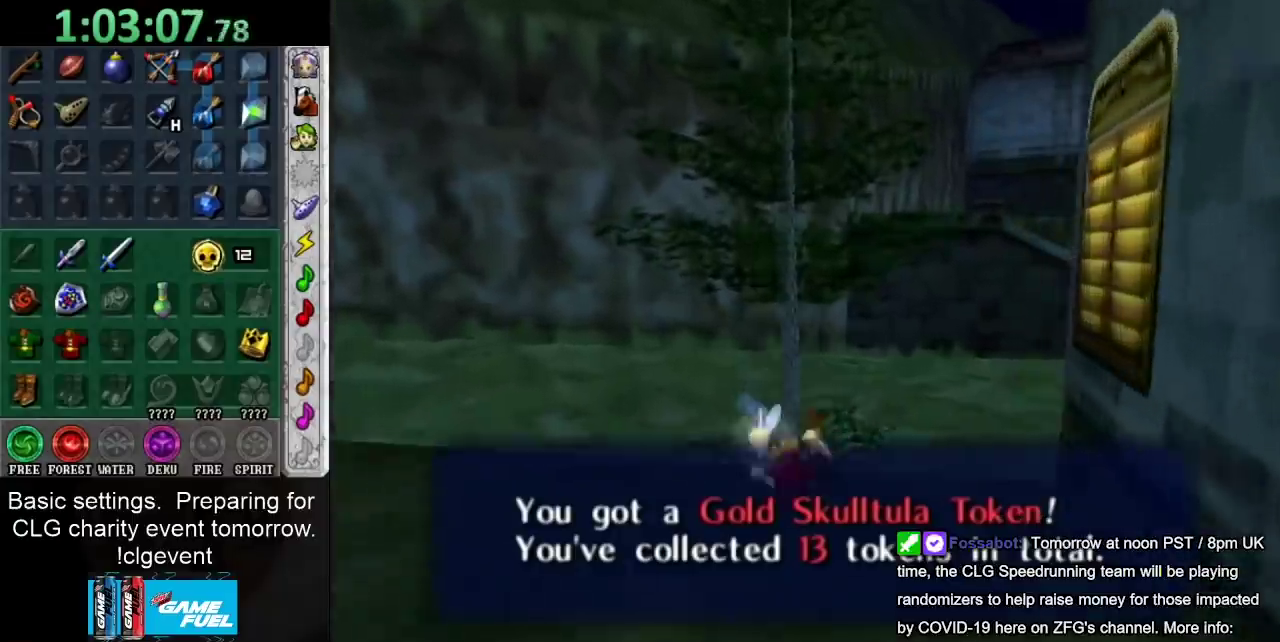
{"buttons": [], "left_stick": "up", "right_stick": "center", "events": []}
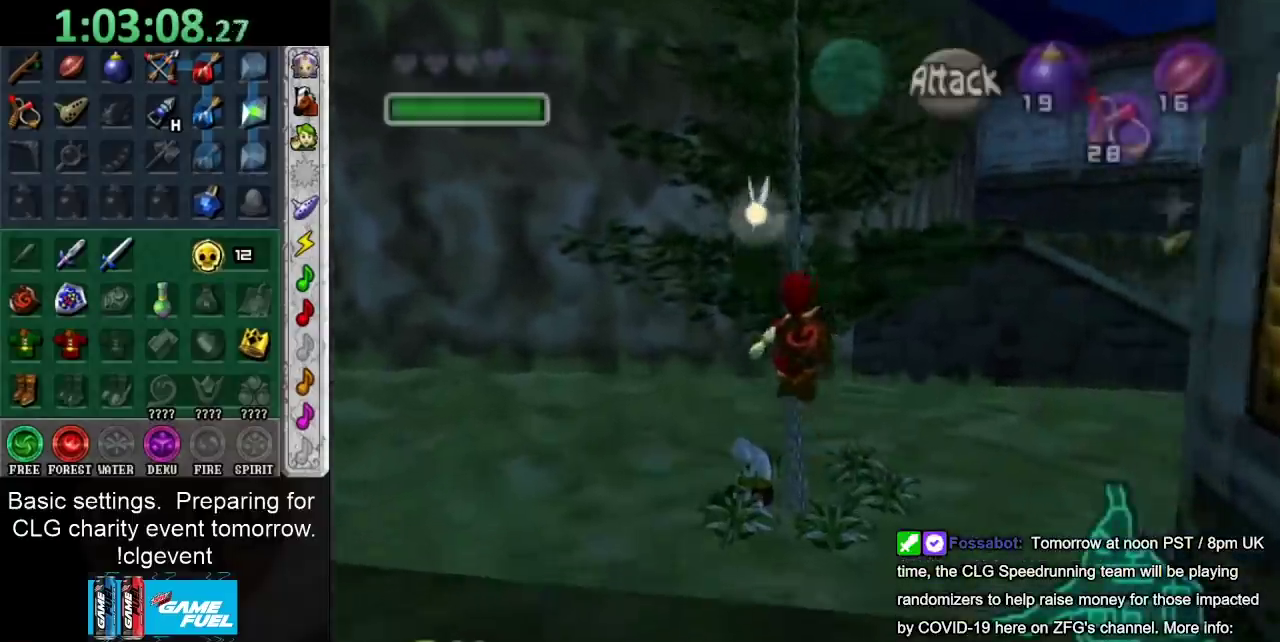
{"buttons": [], "left_stick": "up", "right_stick": "center", "events": []}
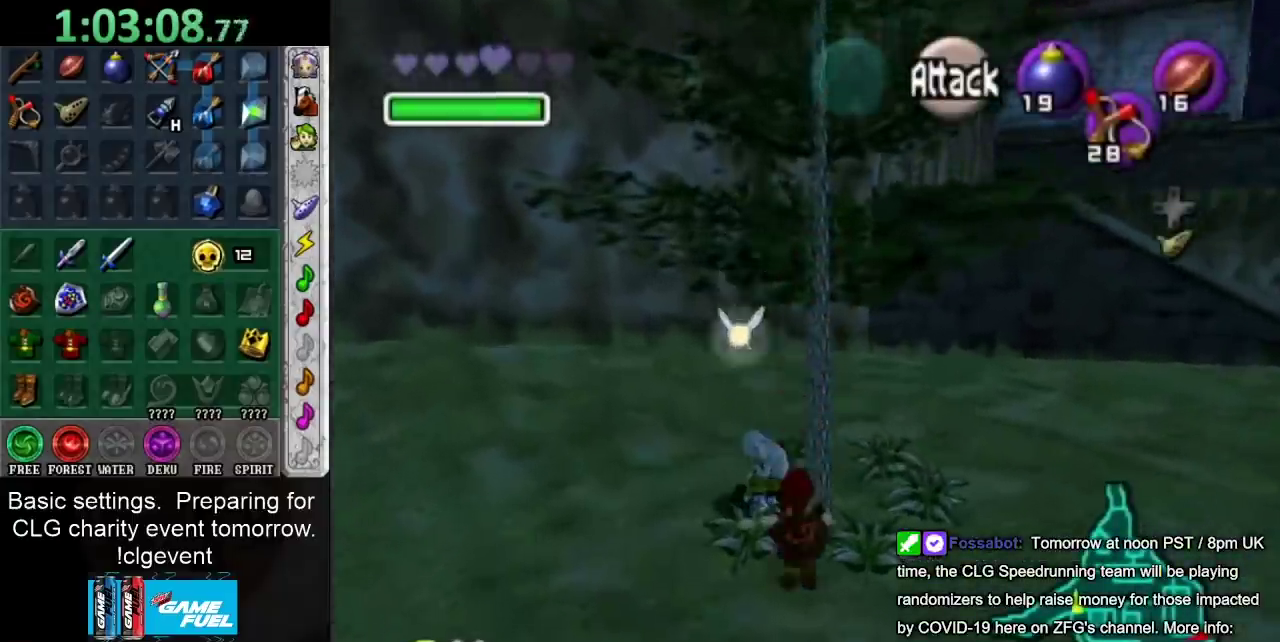
{"buttons": ["L1"], "left_stick": "down", "right_stick": "center", "events": [[367, "L1", "down"], [367, "left_stick", "down"]]}
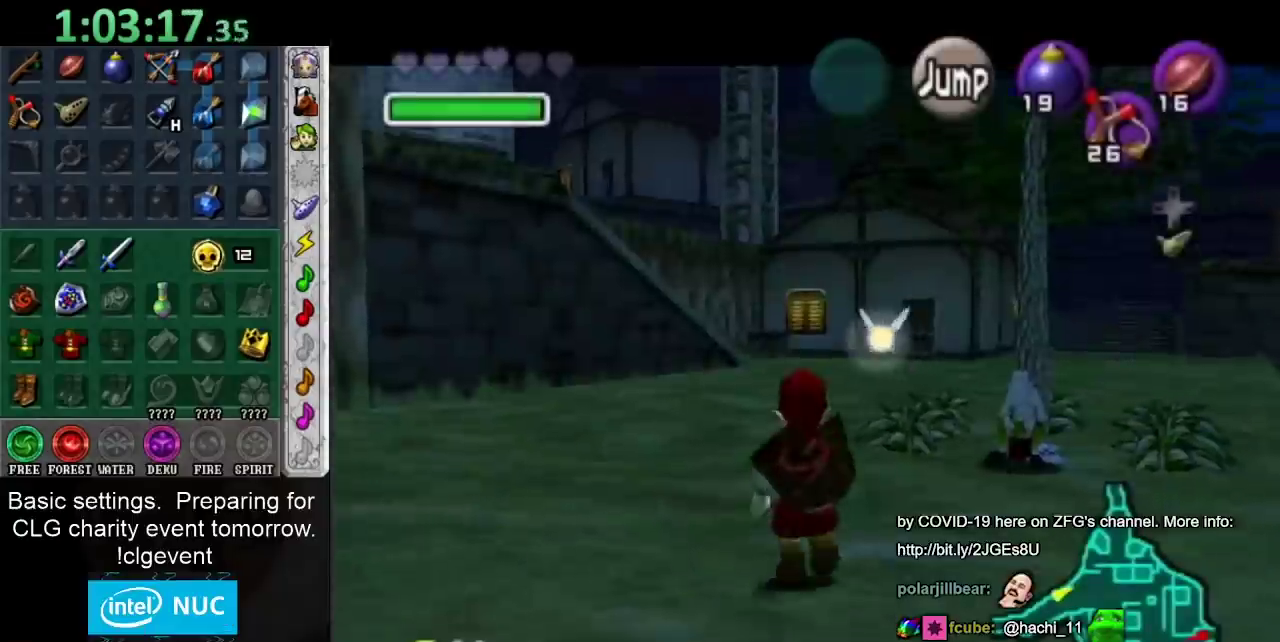
{"buttons": ["L1"], "left_stick": "down", "right_stick": "center", "events": []}
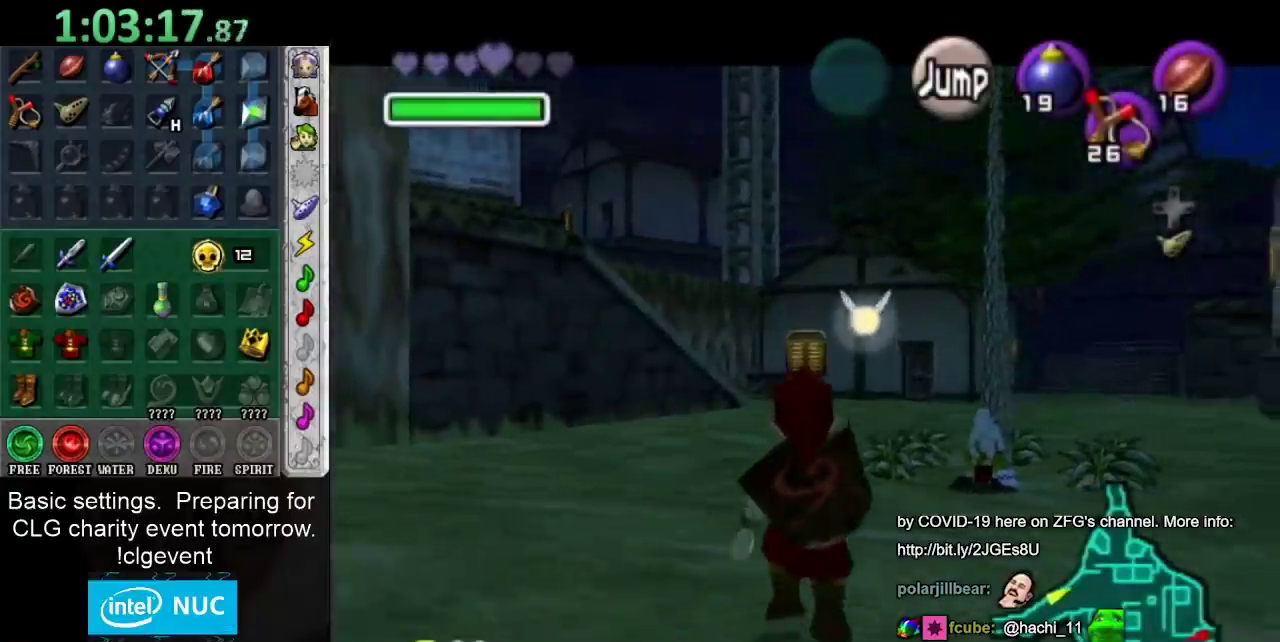
{"buttons": ["L1"], "left_stick": "down", "right_stick": "center", "events": []}
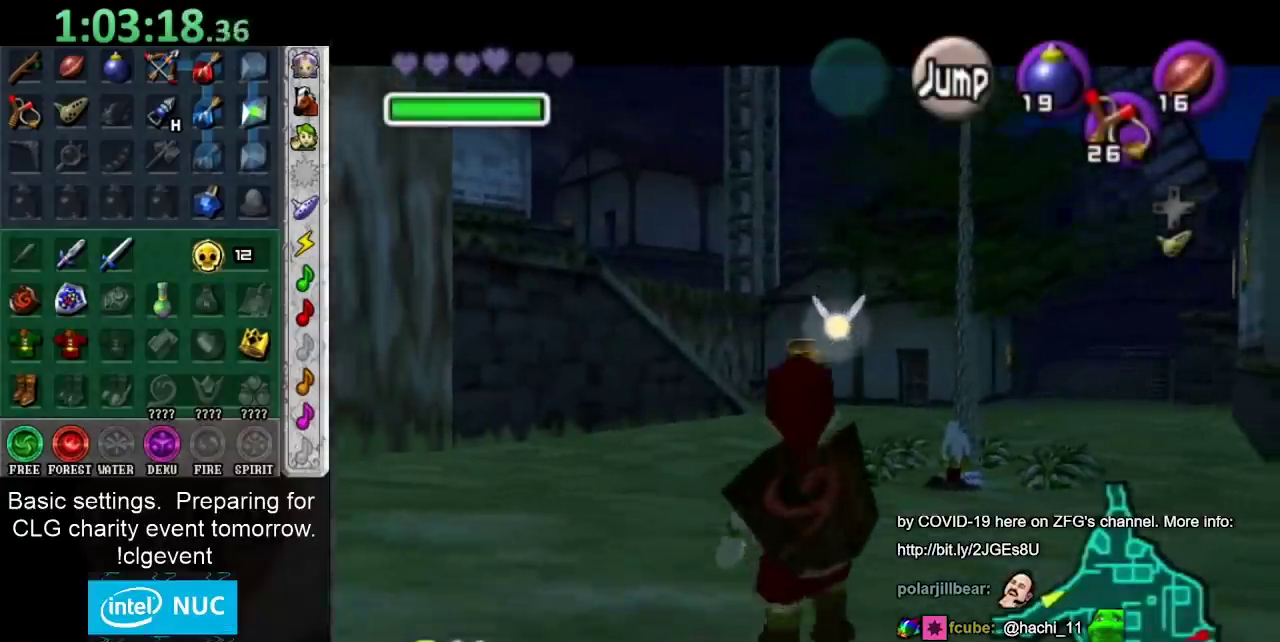
{"buttons": ["L1"], "left_stick": "down", "right_stick": "center", "events": []}
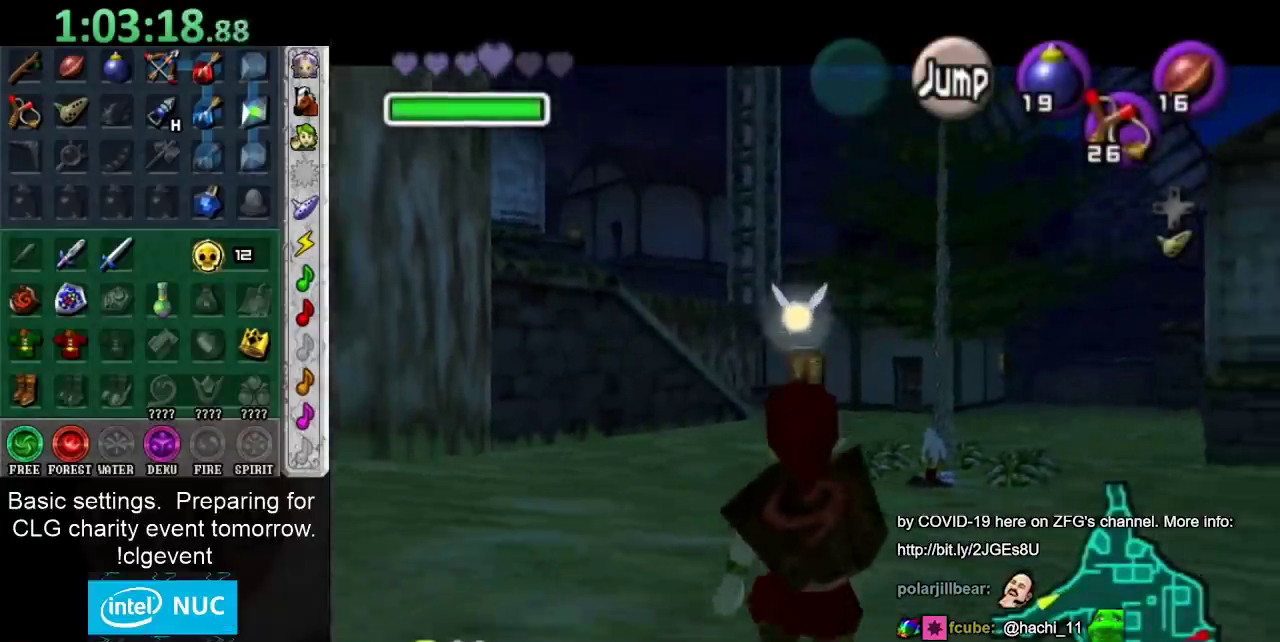
{"buttons": ["L1"], "left_stick": "down", "right_stick": "center", "events": []}
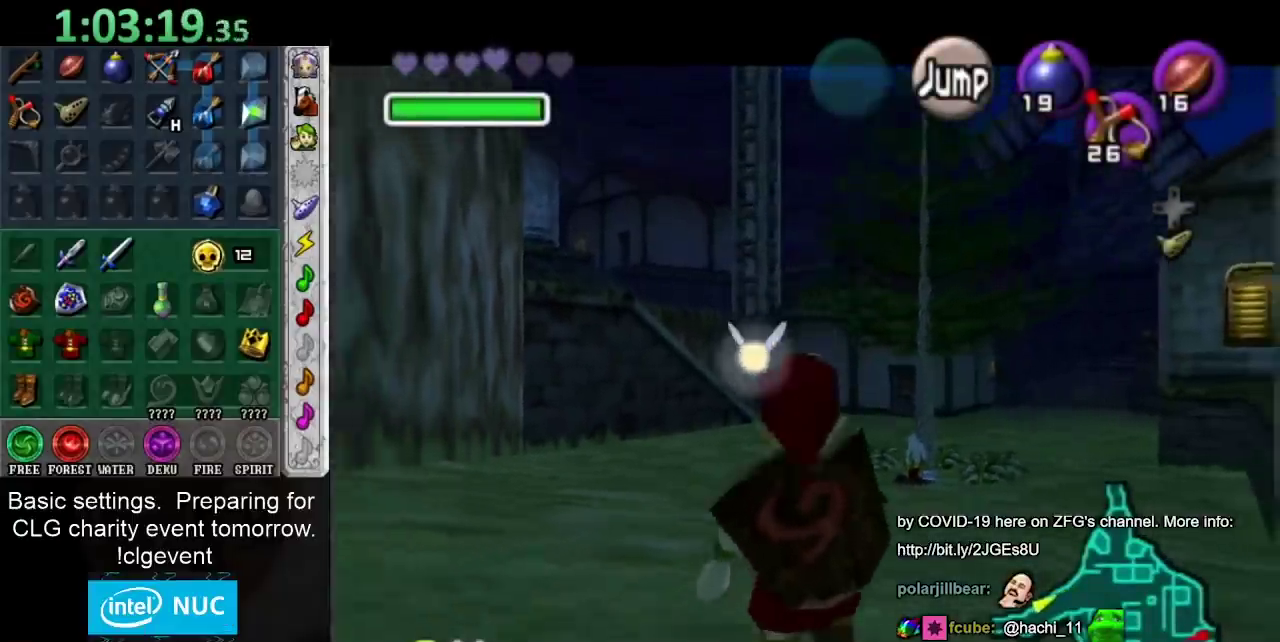
{"buttons": ["L1"], "left_stick": "down", "right_stick": "center", "events": []}
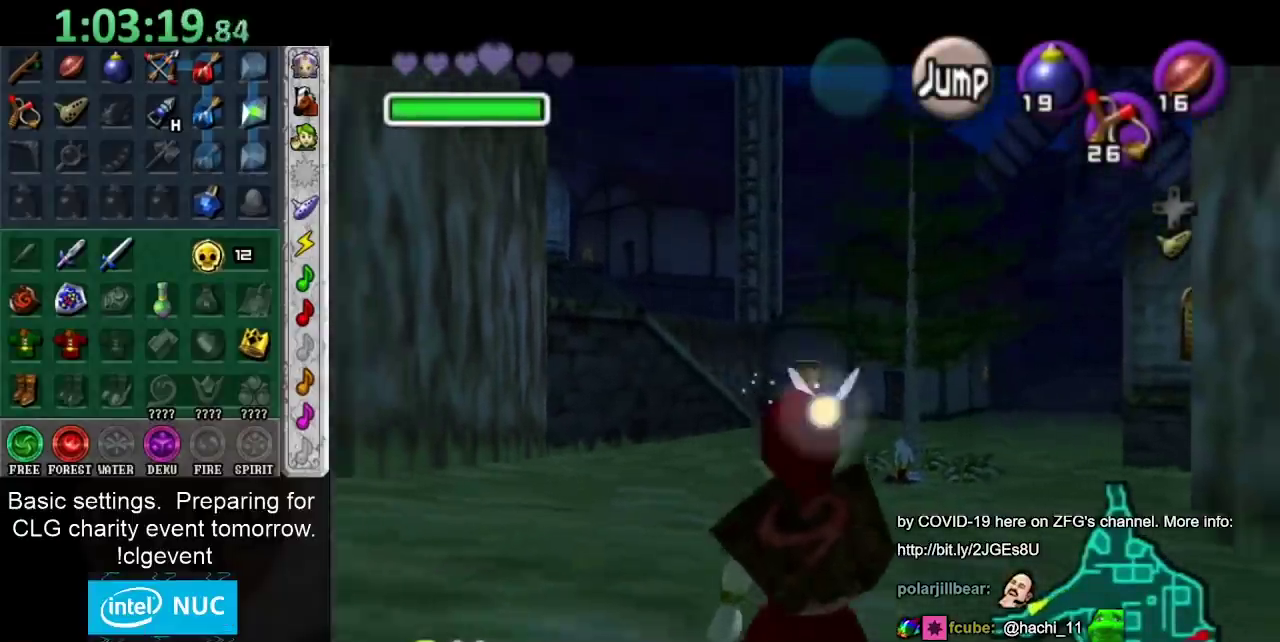
{"buttons": ["L1"], "left_stick": "down", "right_stick": "center", "events": []}